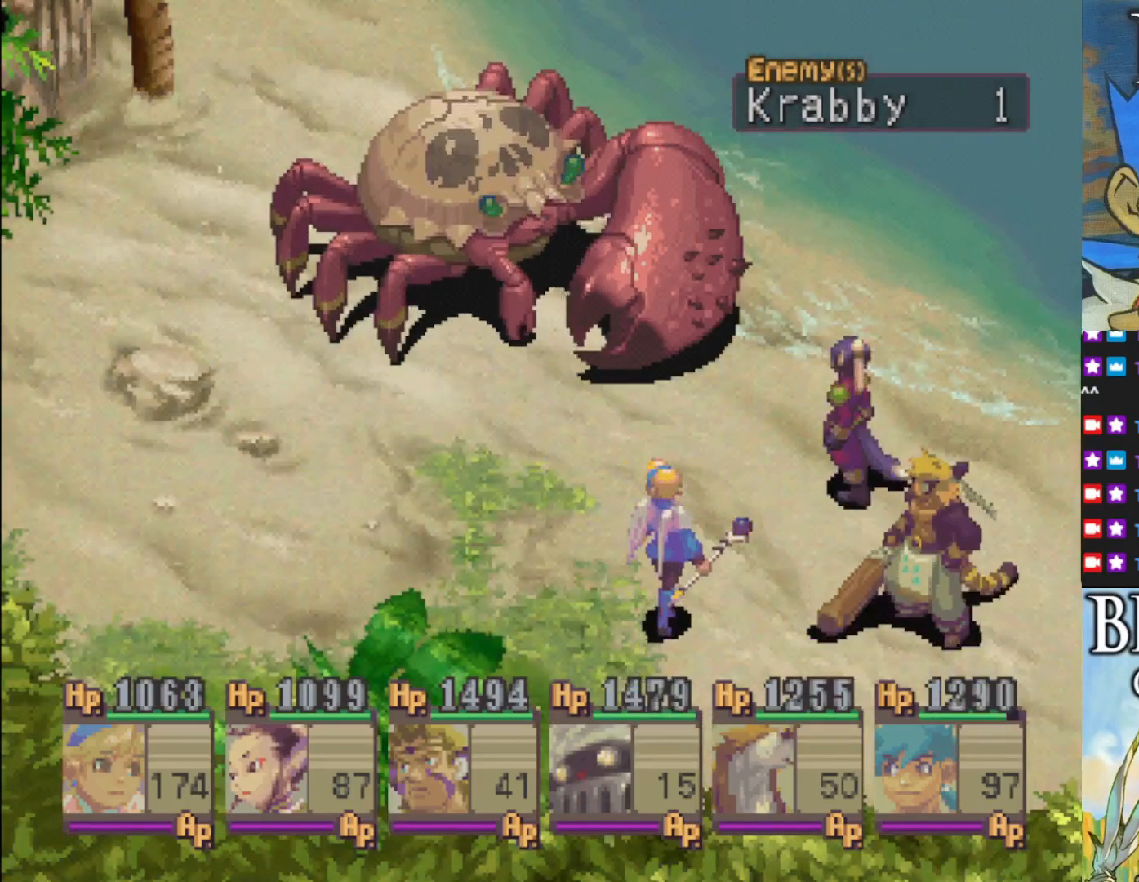
Gameplay with a controller (PlayStation layout); each line is a JSON object with the inputs held at the frame after it. "events" lists button and stick changes between this image and that frame as [ms after this image, input, new state], when the widget could be followed in between. Not read: right_stick.
{"buttons": [], "left_stick": "center", "events": [[367, "CROSS", "down"], [483, "CROSS", "up"]]}
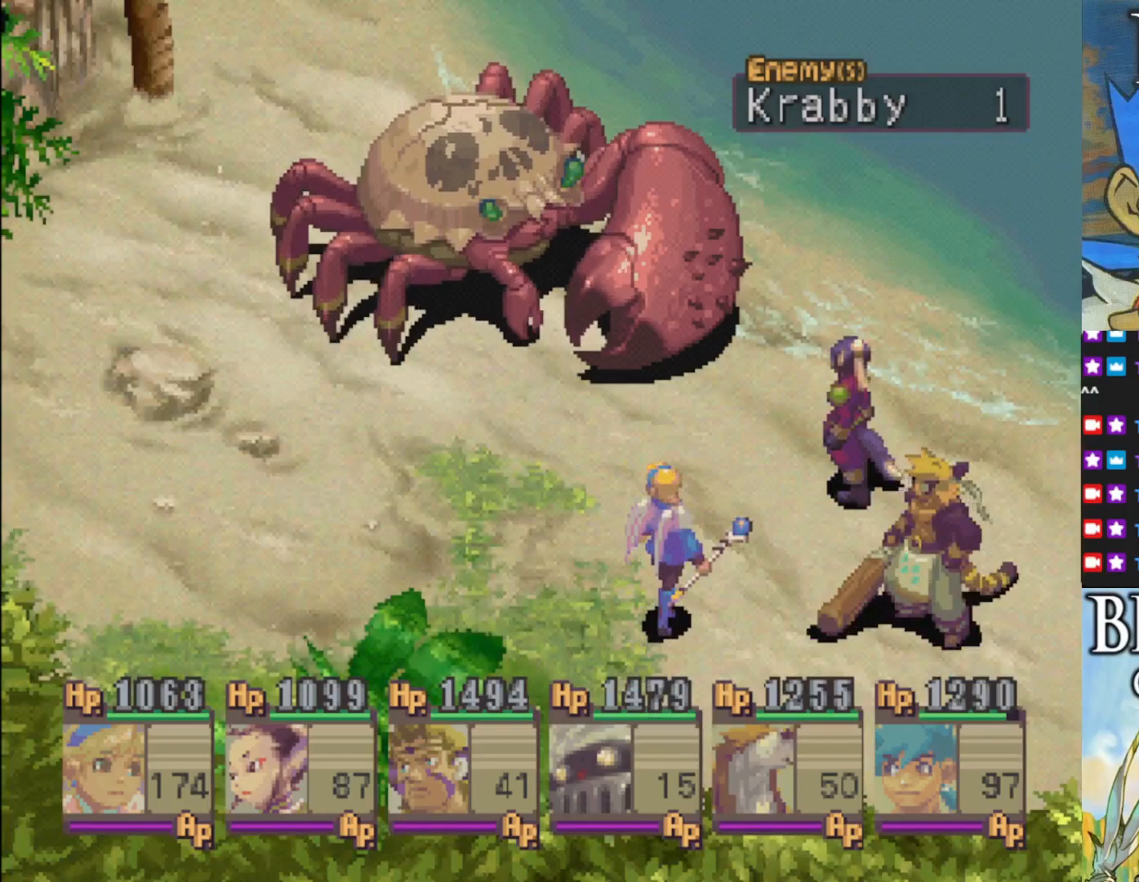
{"buttons": [], "left_stick": "center", "events": [[117, "CROSS", "down"], [217, "CROSS", "up"], [333, "CROSS", "down"], [433, "CROSS", "up"]]}
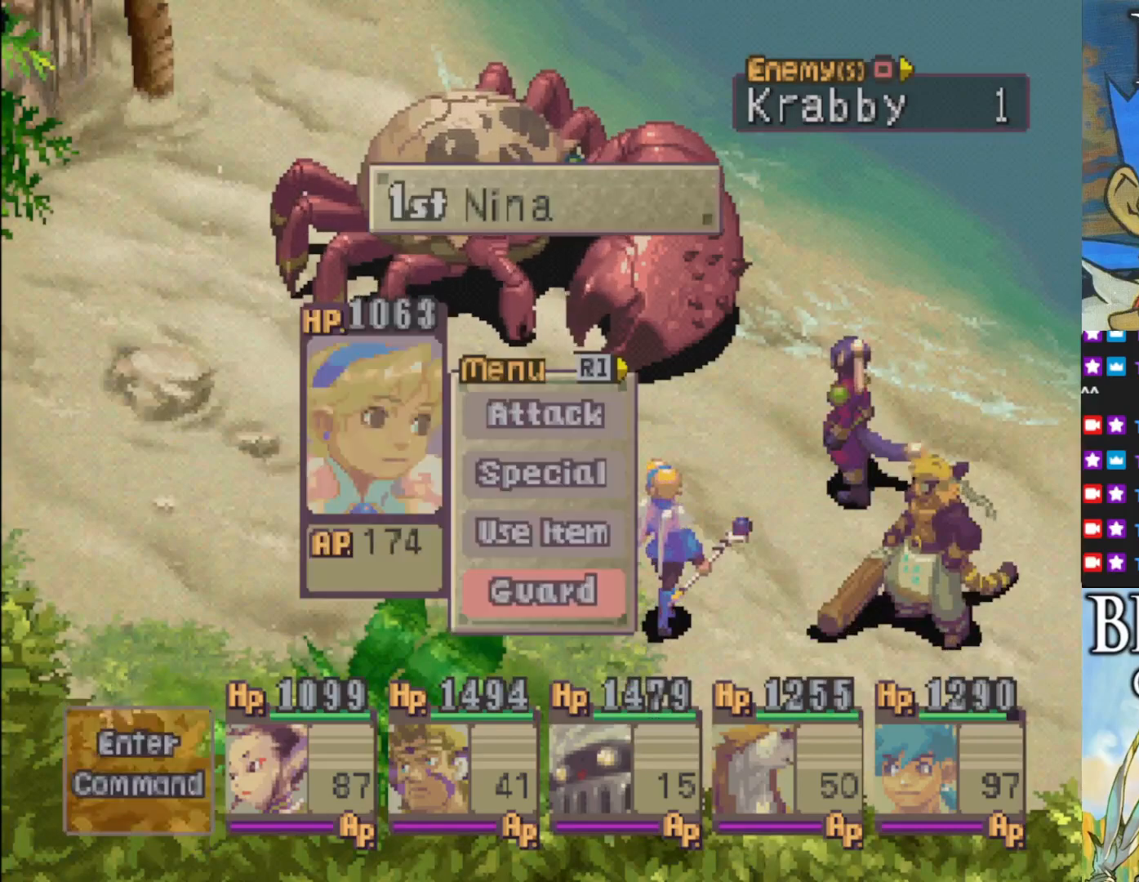
{"buttons": ["CROSS"], "left_stick": "center", "events": [[50, "CROSS", "down"], [117, "CROSS", "up"], [250, "CROSS", "down"], [350, "CROSS", "up"], [433, "CROSS", "down"]]}
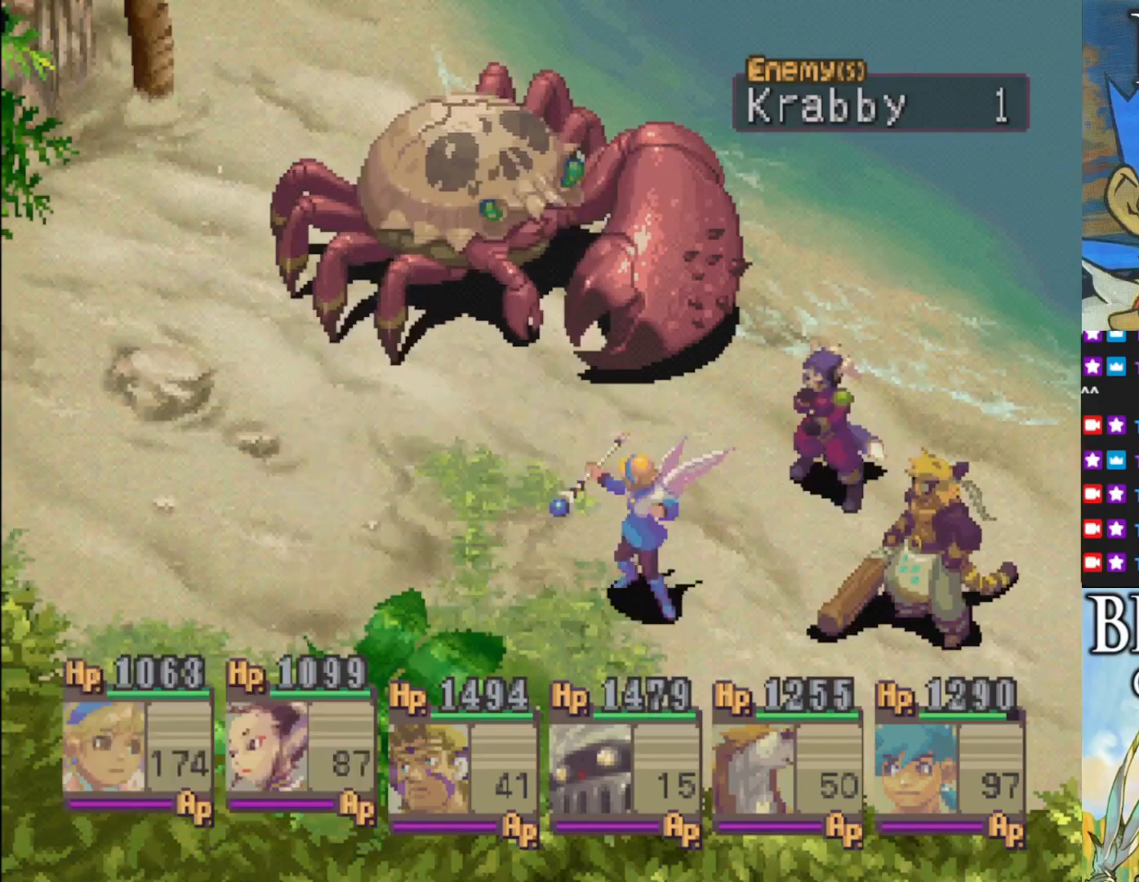
{"buttons": [], "left_stick": "center", "events": [[33, "CROSS", "up"], [167, "CROSS", "down"], [233, "CROSS", "up"], [333, "CROSS", "down"], [433, "CROSS", "up"]]}